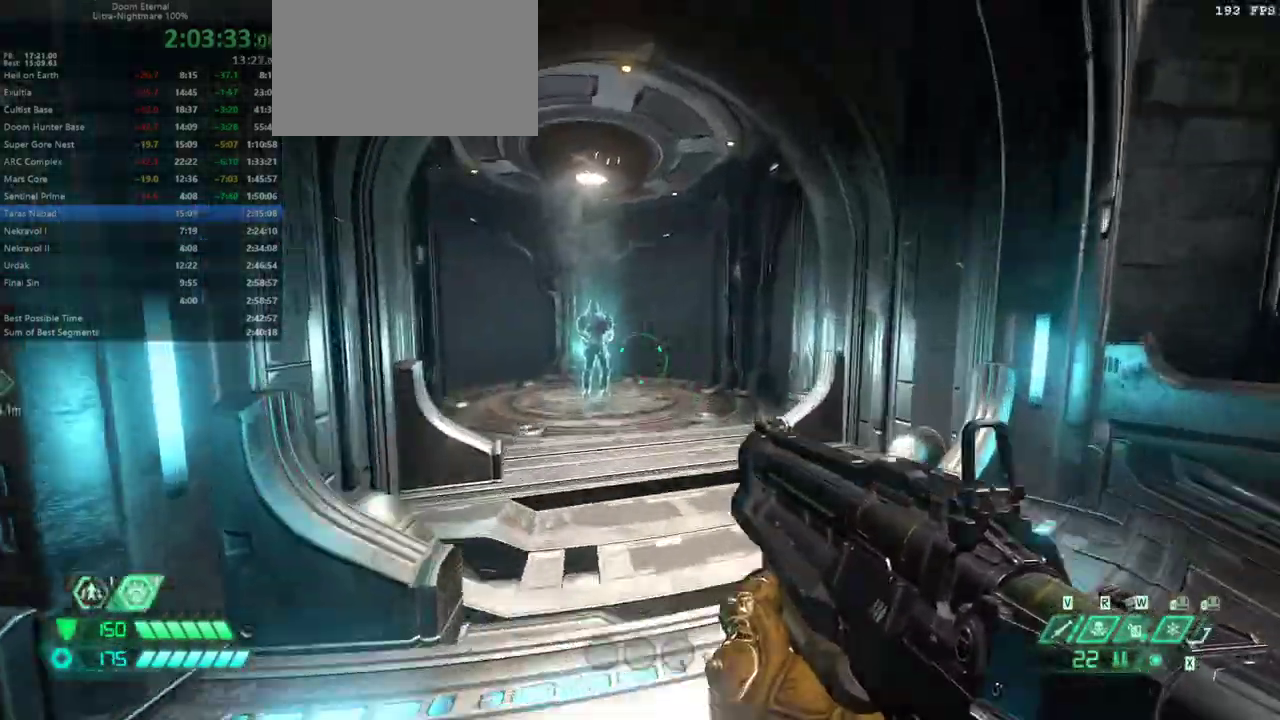
Gameplay with keyboard and mouse; each line is a JSON object with the keys and mouse buttons held at the frame after it. "events" lists presses ("down") and releases ("up") of "1", "2", "3", "4", "5", "a", "alt", "c", "caps_lock", "ctrl", "d", "e", "escape", "f", "q", "r", "s", "shift", "space", "tab", "v", "w", "x", "z" and "mouse_wheel_up" between this image and that frame as [ms after this image, input, new state], when the widget could be followed in between. "mouse_wheel_up" = the "wheel_up" button of the "mouse" list. No other keys are recorded. Not read: mouse_move.
{"keys": [], "mouse": [], "events": [[67, "shift", "down"], [133, "shift", "up"], [267, "w", "up"], [300, "f", "down"], [400, "f", "up"]]}
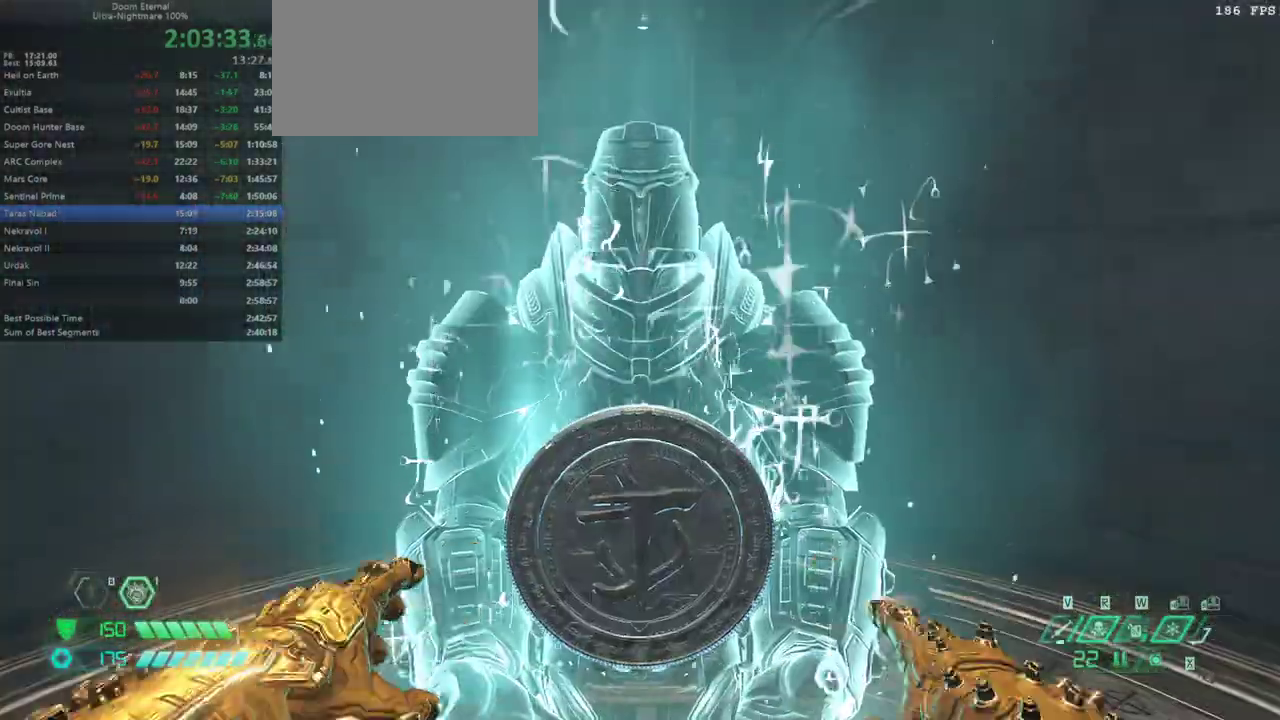
{"keys": [], "mouse": [], "events": []}
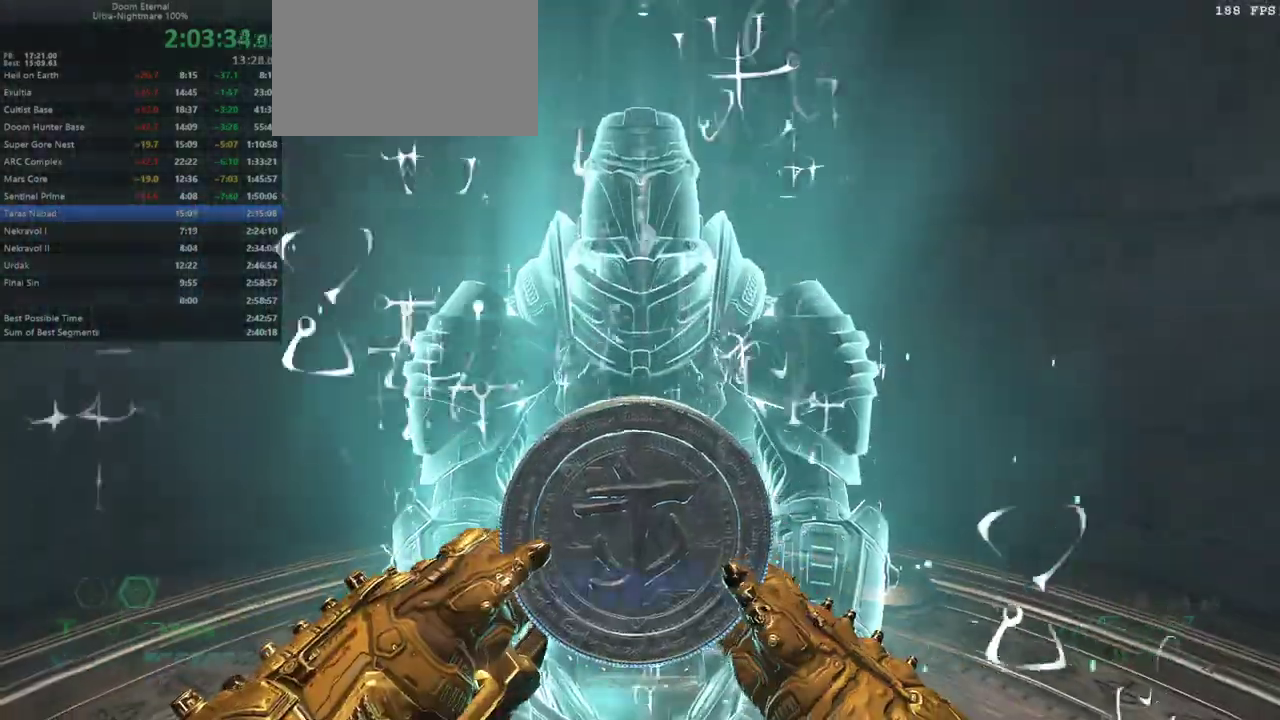
{"keys": [], "mouse": [], "events": []}
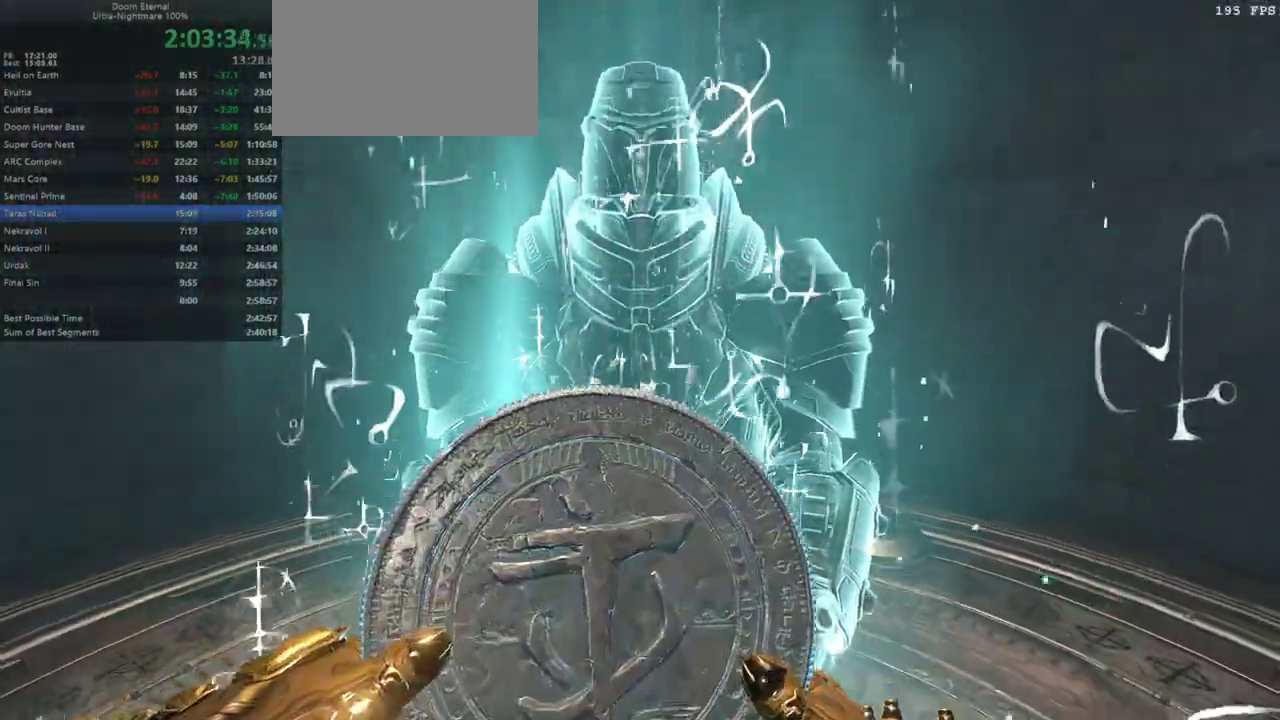
{"keys": ["s"], "mouse": [], "events": [[167, "s", "down"], [200, "d", "down"], [367, "d", "up"]]}
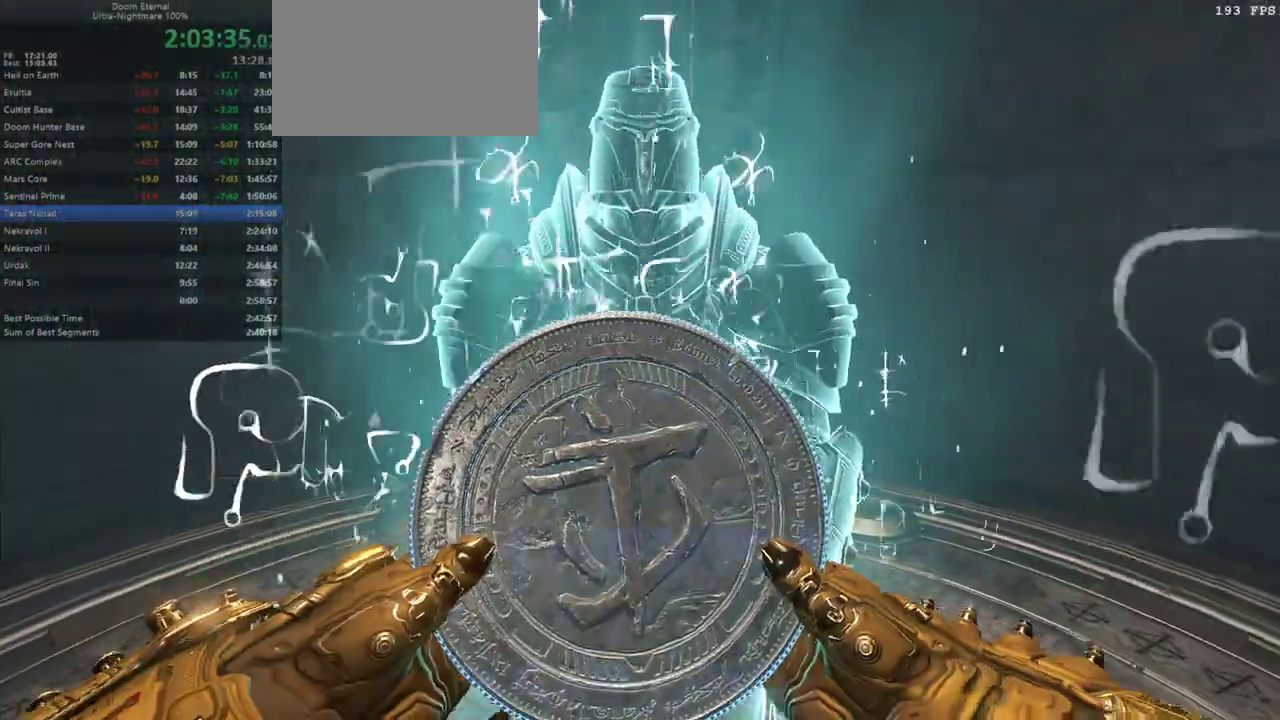
{"keys": ["d", "s"], "mouse": [], "events": [[100, "d", "down"], [233, "d", "up"], [467, "d", "down"]]}
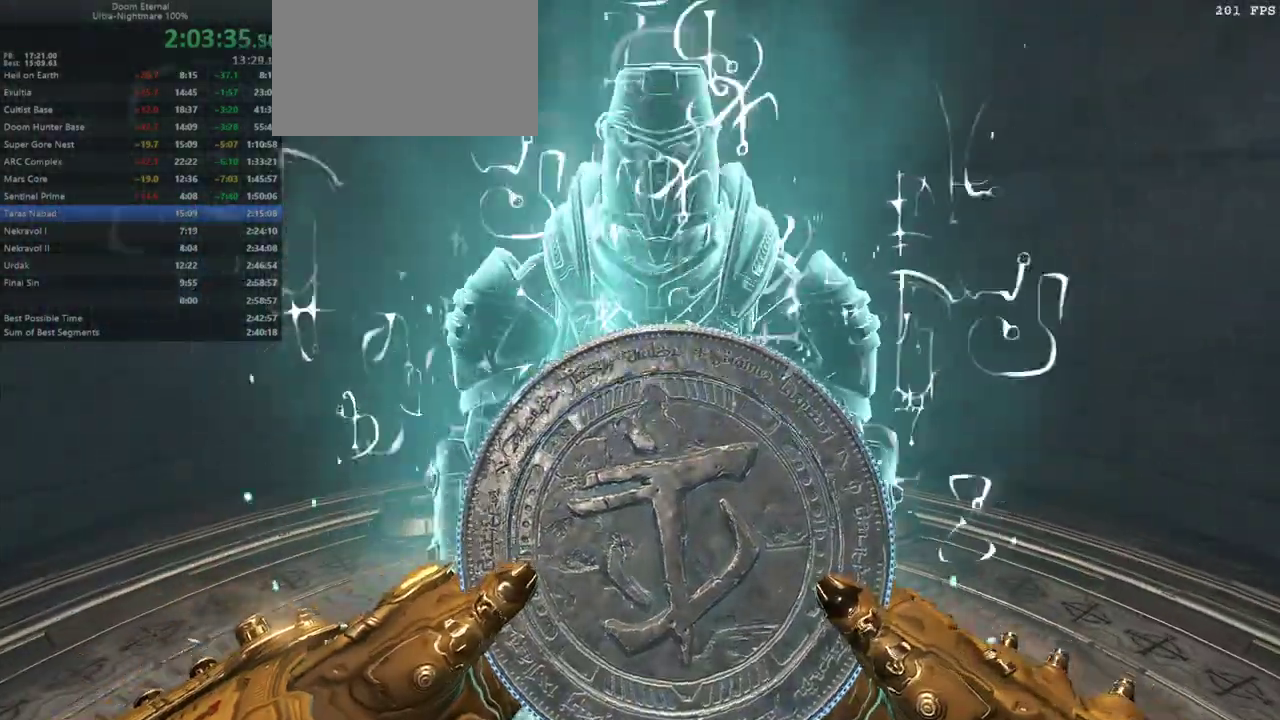
{"keys": ["d", "s"], "mouse": [], "events": [[100, "d", "up"], [433, "d", "down"]]}
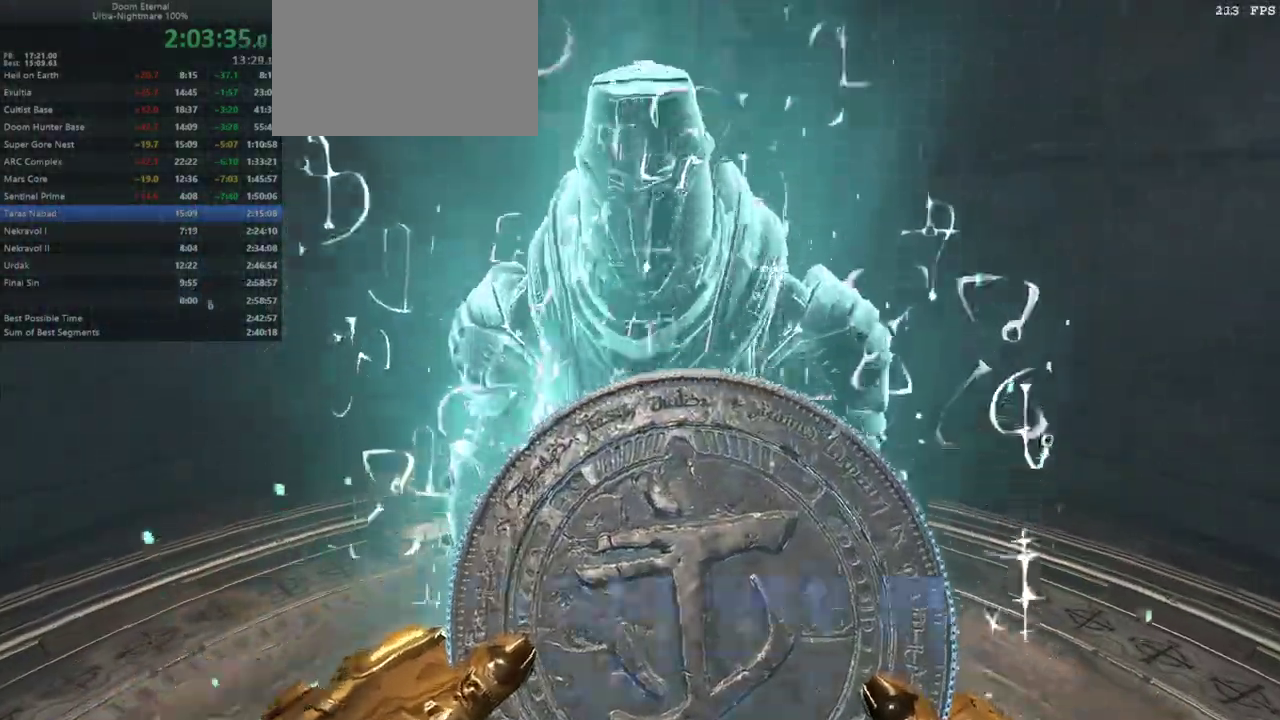
{"keys": ["s"], "mouse": [], "events": [[33, "d", "up"]]}
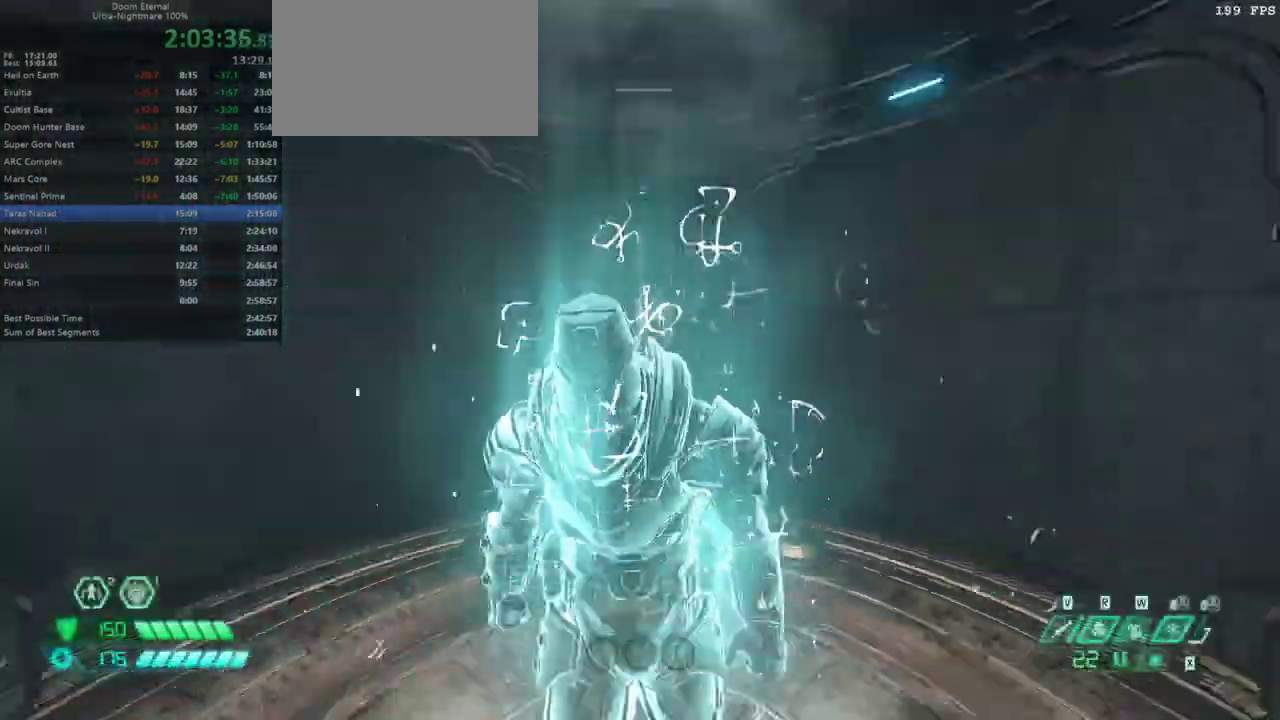
{"keys": ["w"], "mouse": [], "events": [[100, "shift", "down"], [167, "d", "down"], [167, "shift", "up"], [233, "s", "up"], [367, "w", "down"], [467, "d", "up"]]}
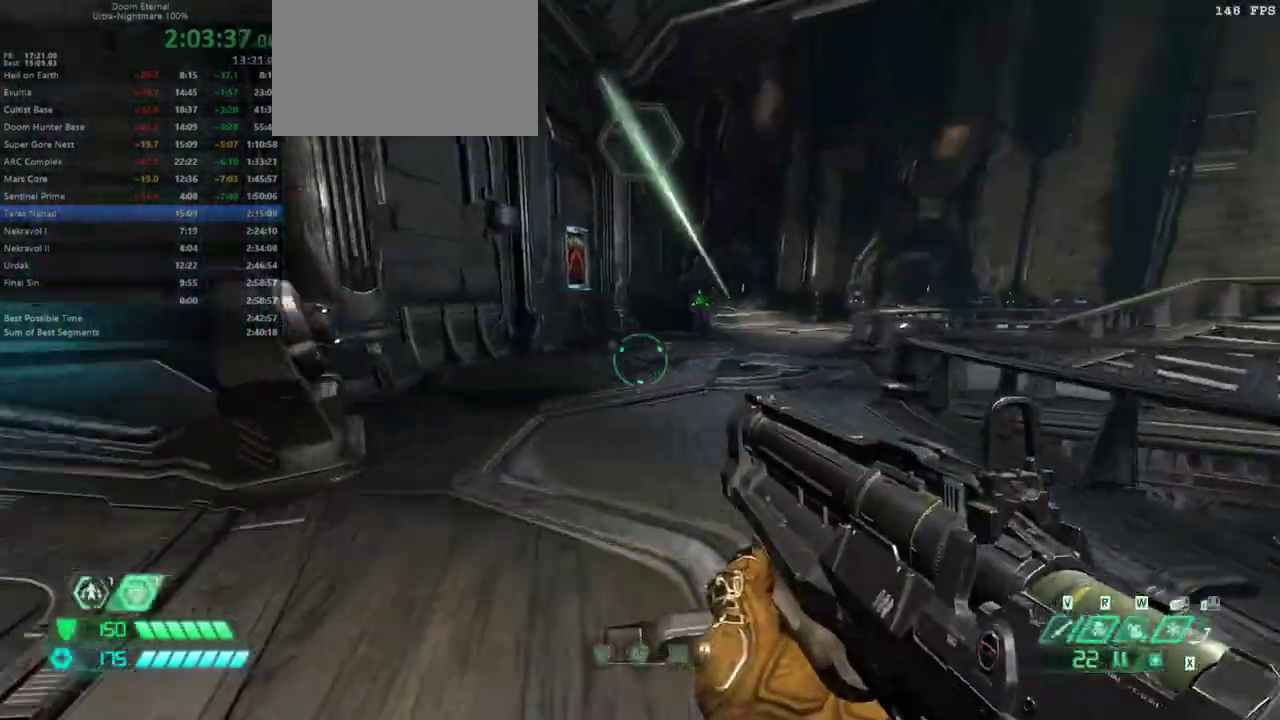
{"keys": ["w"], "mouse": [], "events": [[200, "shift", "down"], [300, "shift", "up"]]}
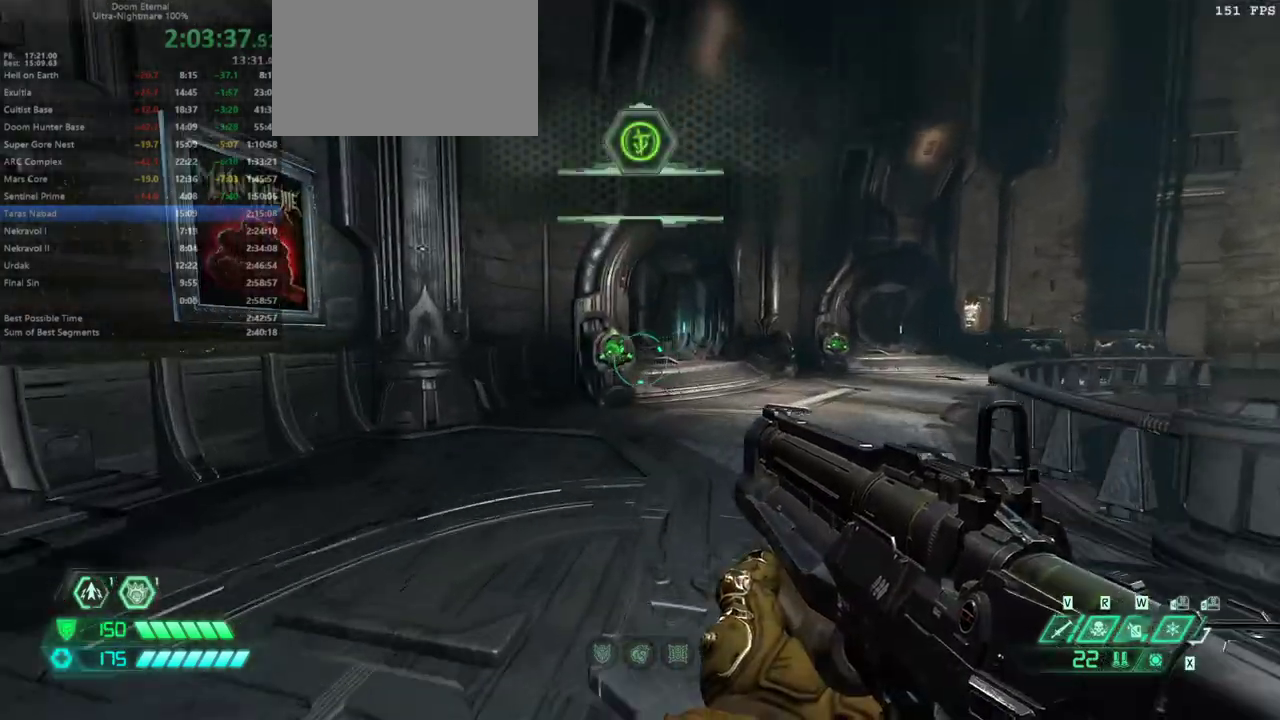
{"keys": [], "mouse": [], "events": [[33, "shift", "down"], [133, "shift", "up"], [300, "w", "up"], [400, "f", "down"], [500, "f", "up"]]}
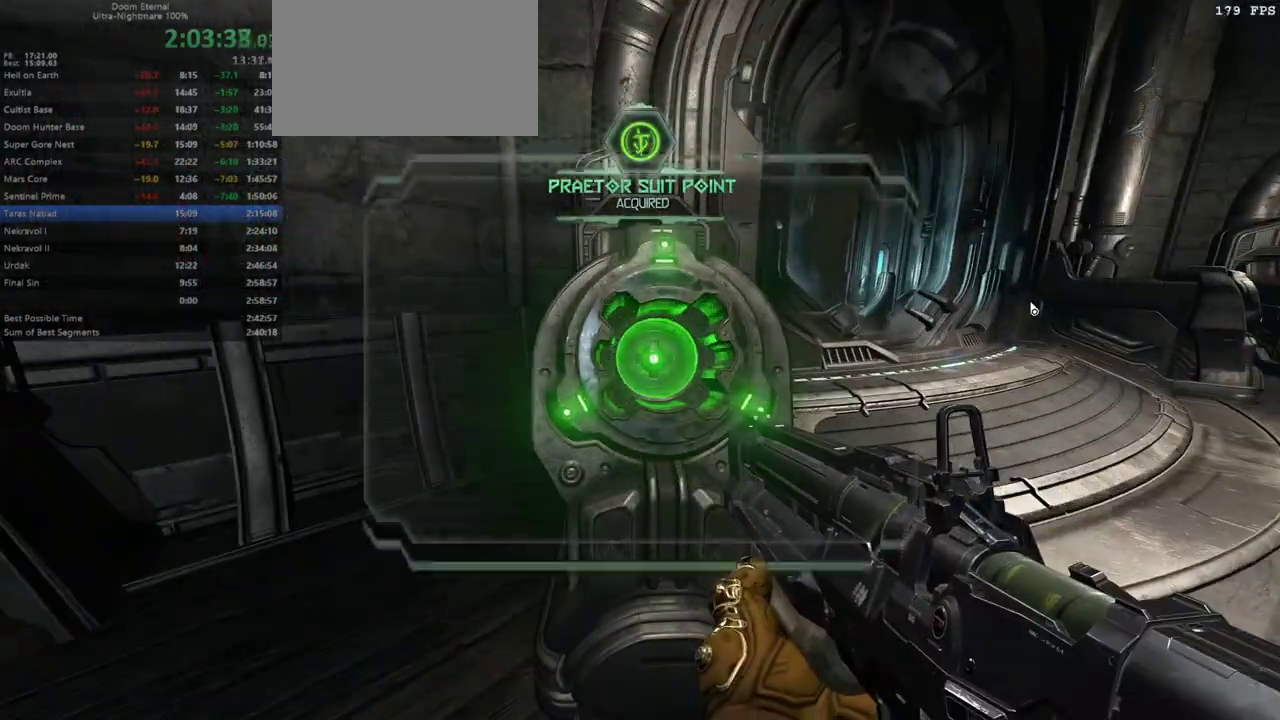
{"keys": [], "mouse": [], "events": [[33, "space", "down"], [133, "space", "up"]]}
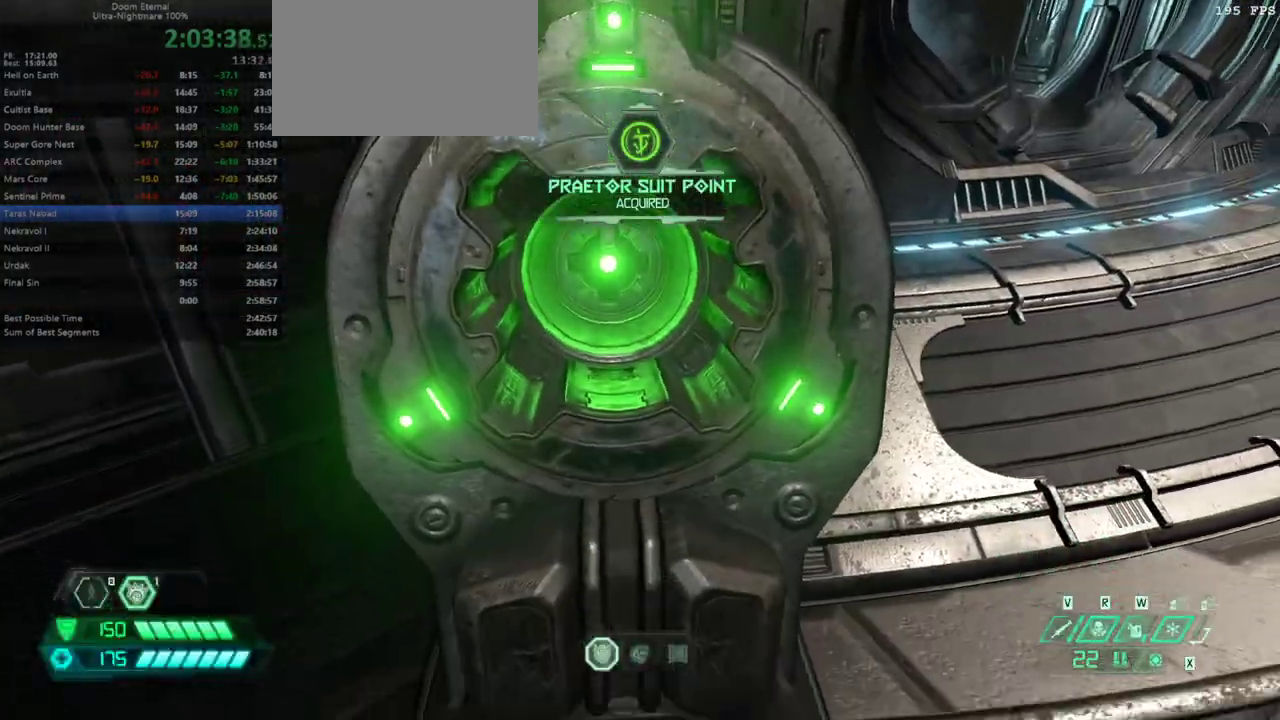
{"keys": [], "mouse": [], "events": []}
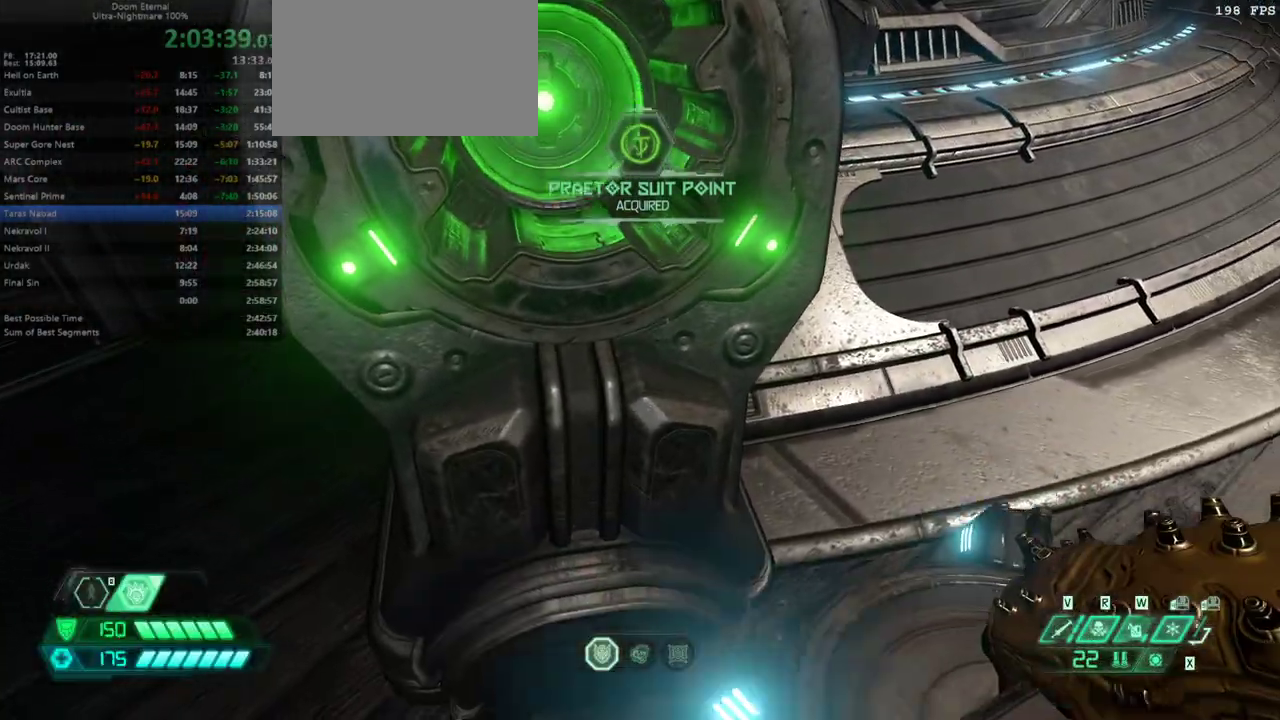
{"keys": [], "mouse": [], "events": []}
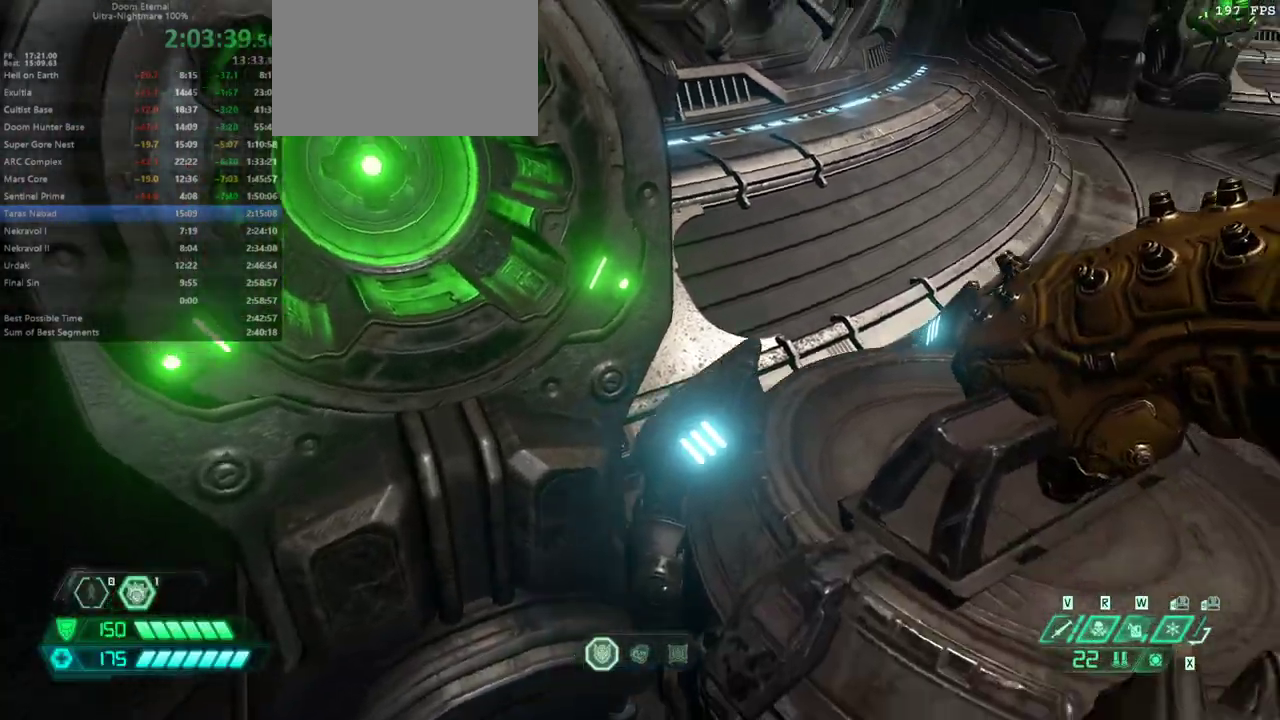
{"keys": [], "mouse": [], "events": []}
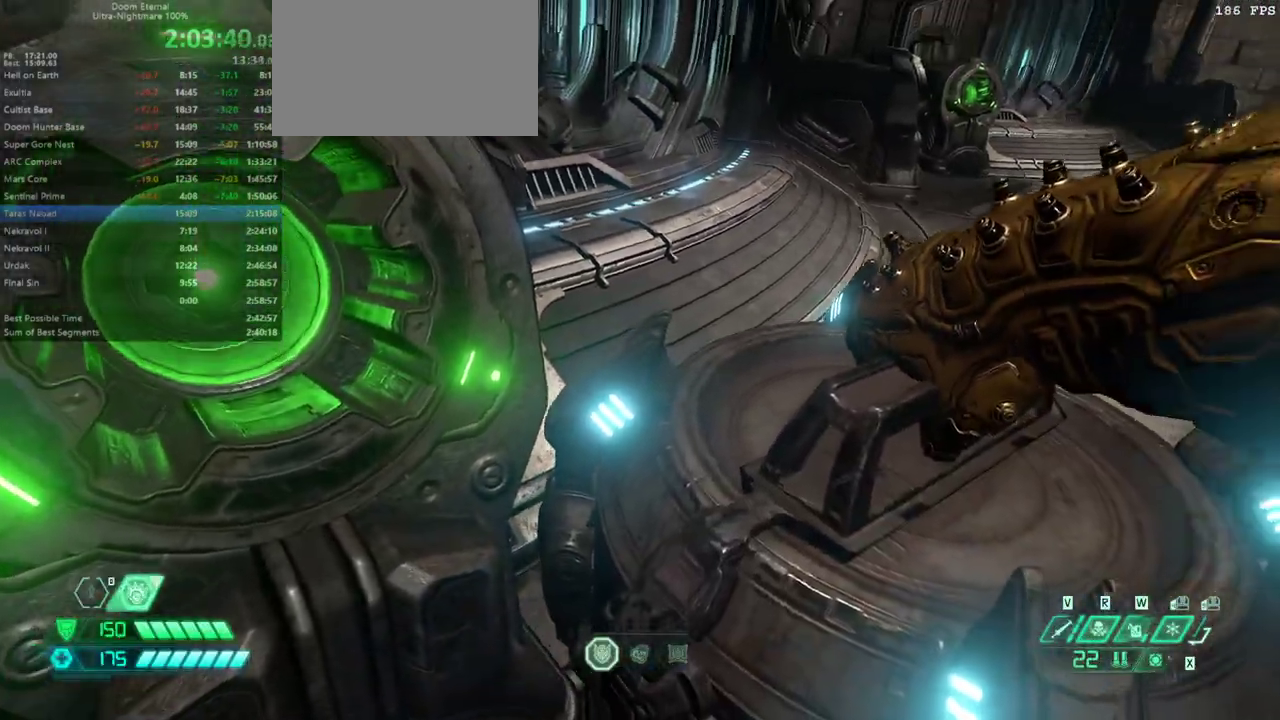
{"keys": [], "mouse": [], "events": []}
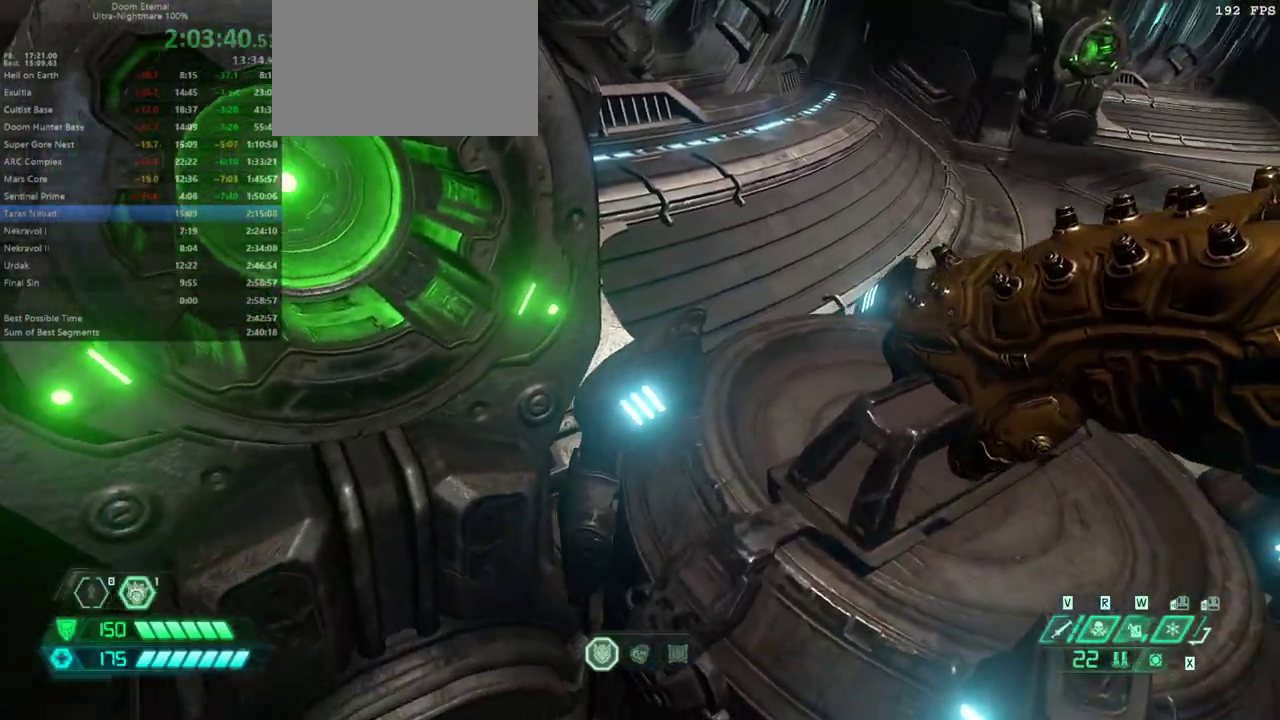
{"keys": [], "mouse": [], "events": []}
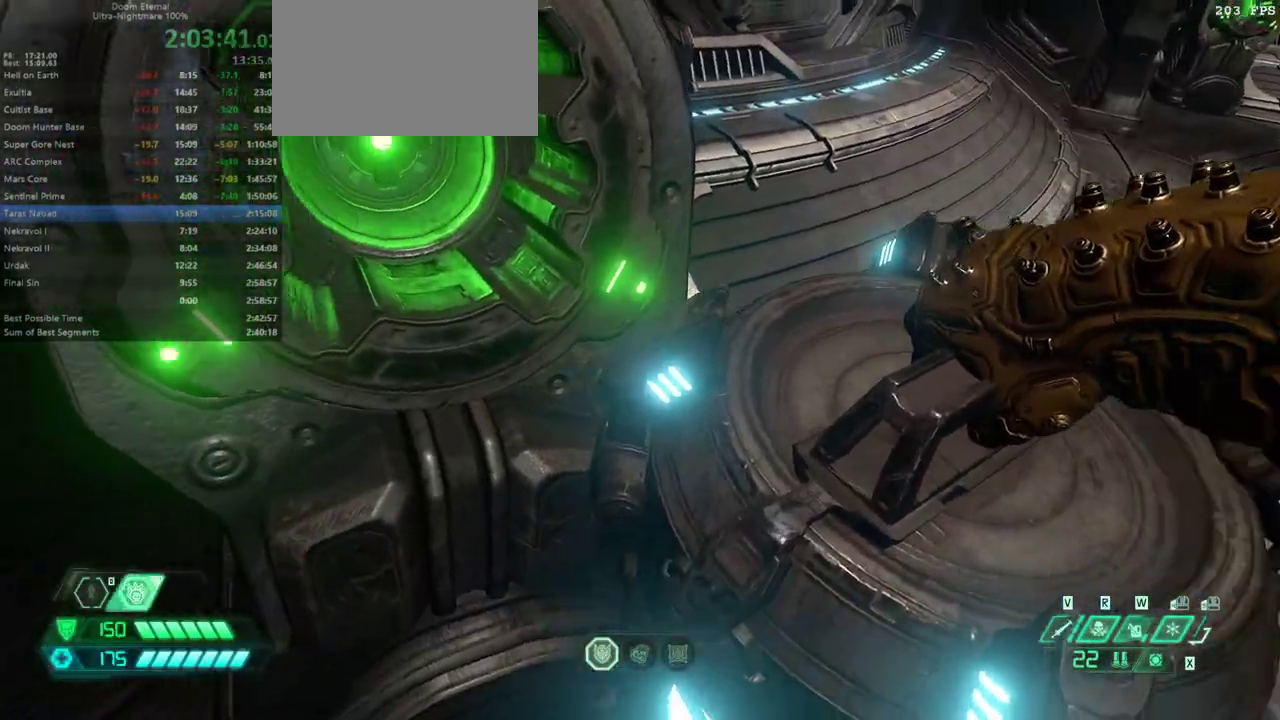
{"keys": [], "mouse": [], "events": []}
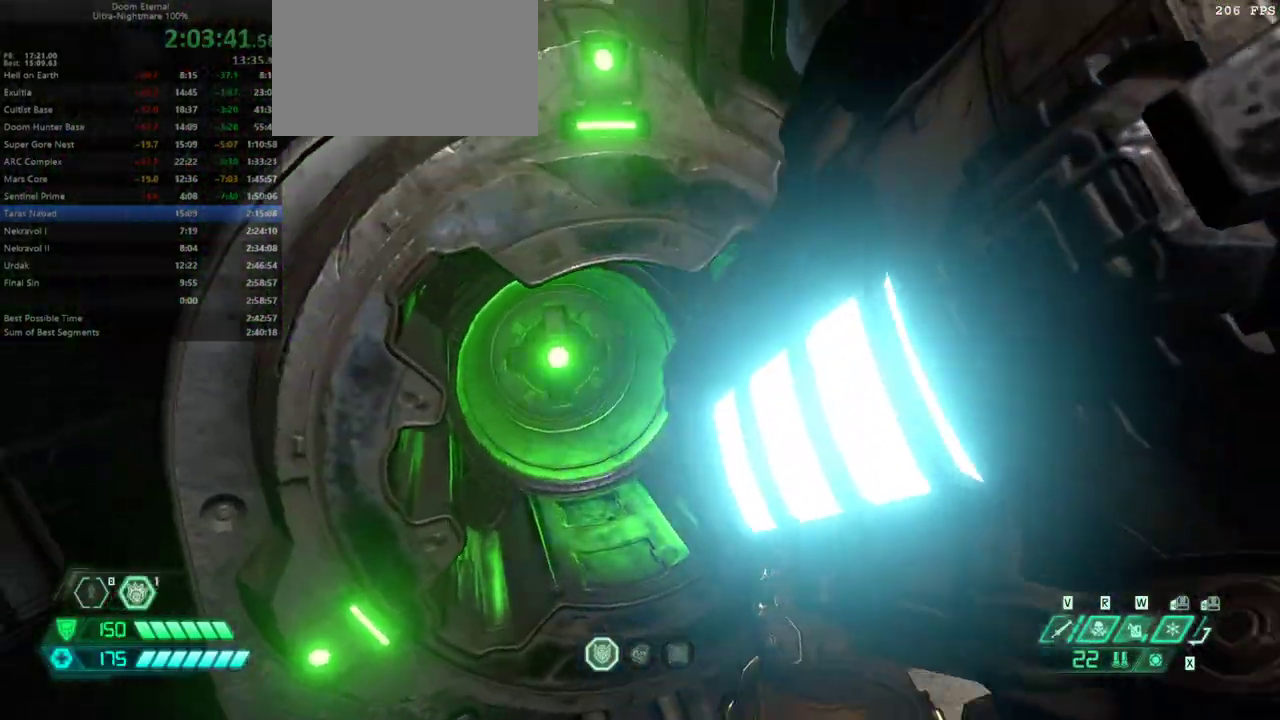
{"keys": [], "mouse": [], "events": []}
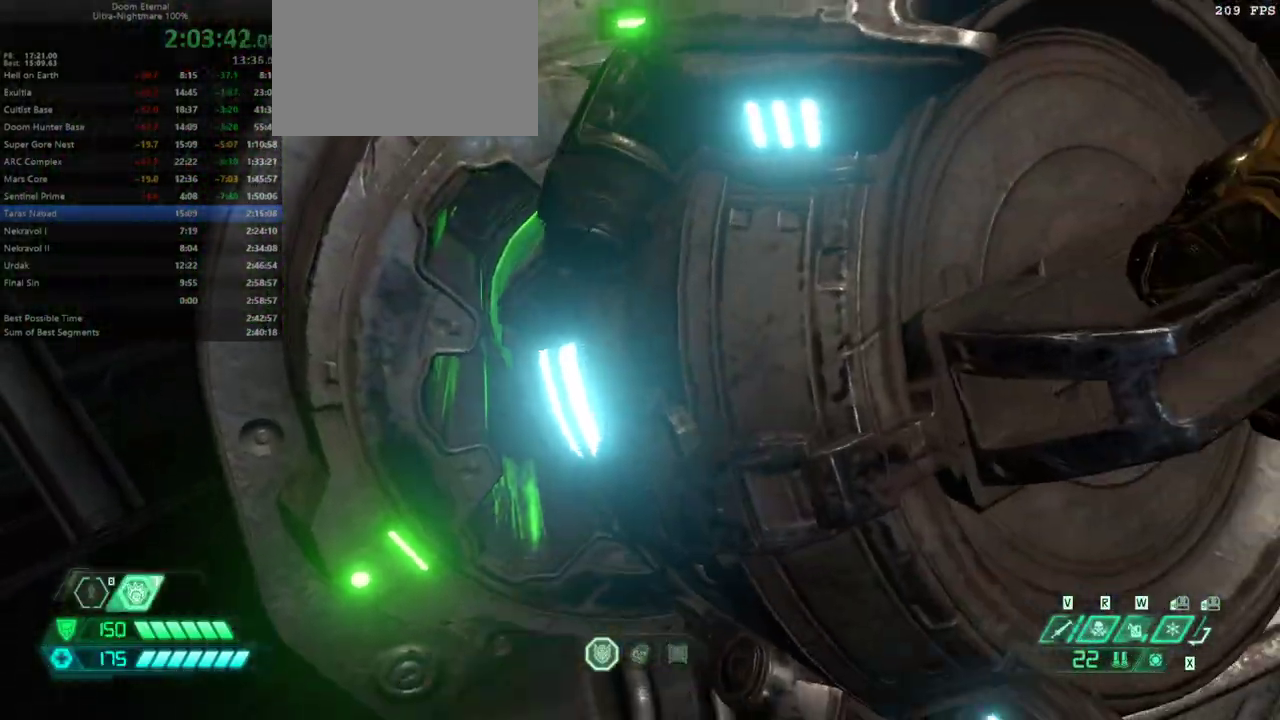
{"keys": [], "mouse": [], "events": []}
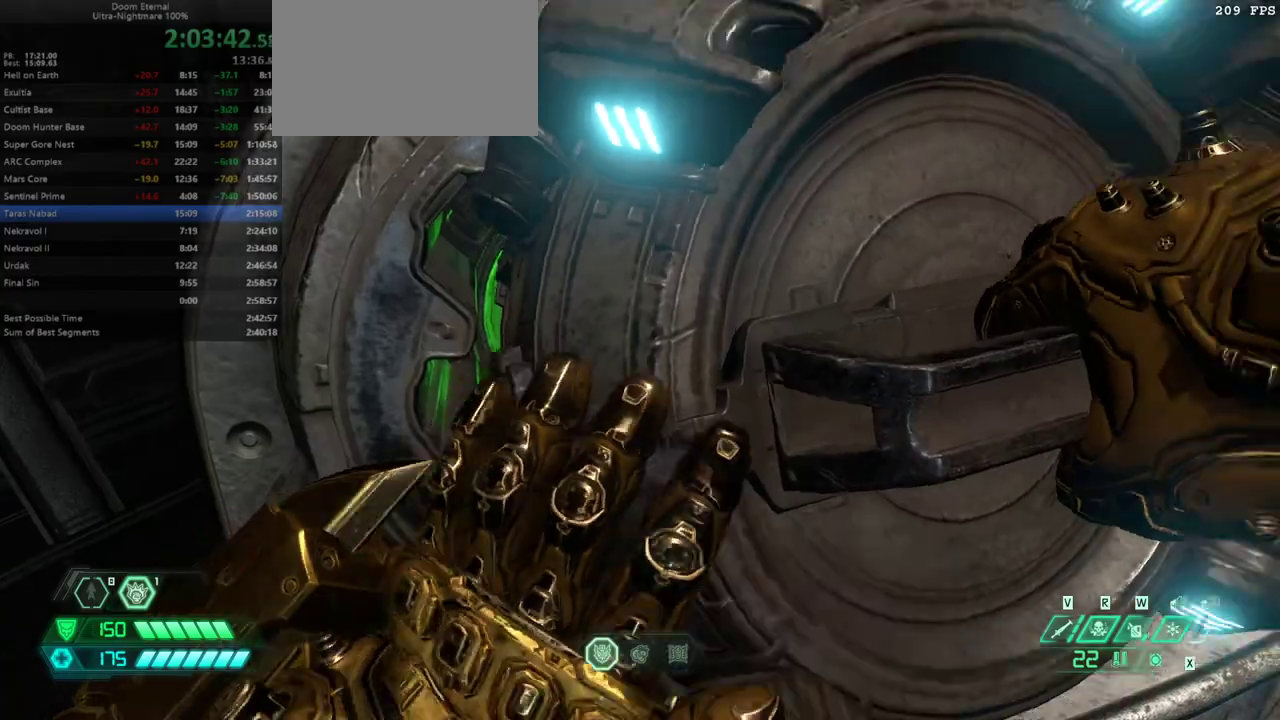
{"keys": [], "mouse": [], "events": []}
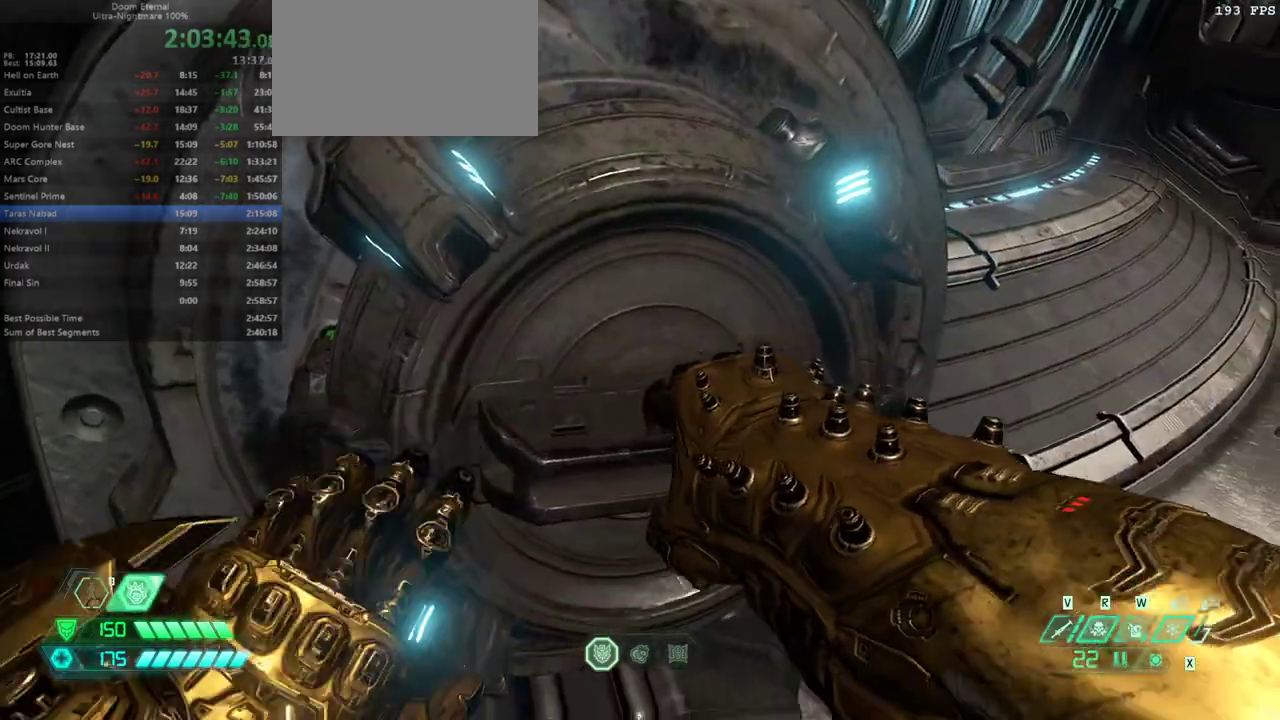
{"keys": [], "mouse": [], "events": []}
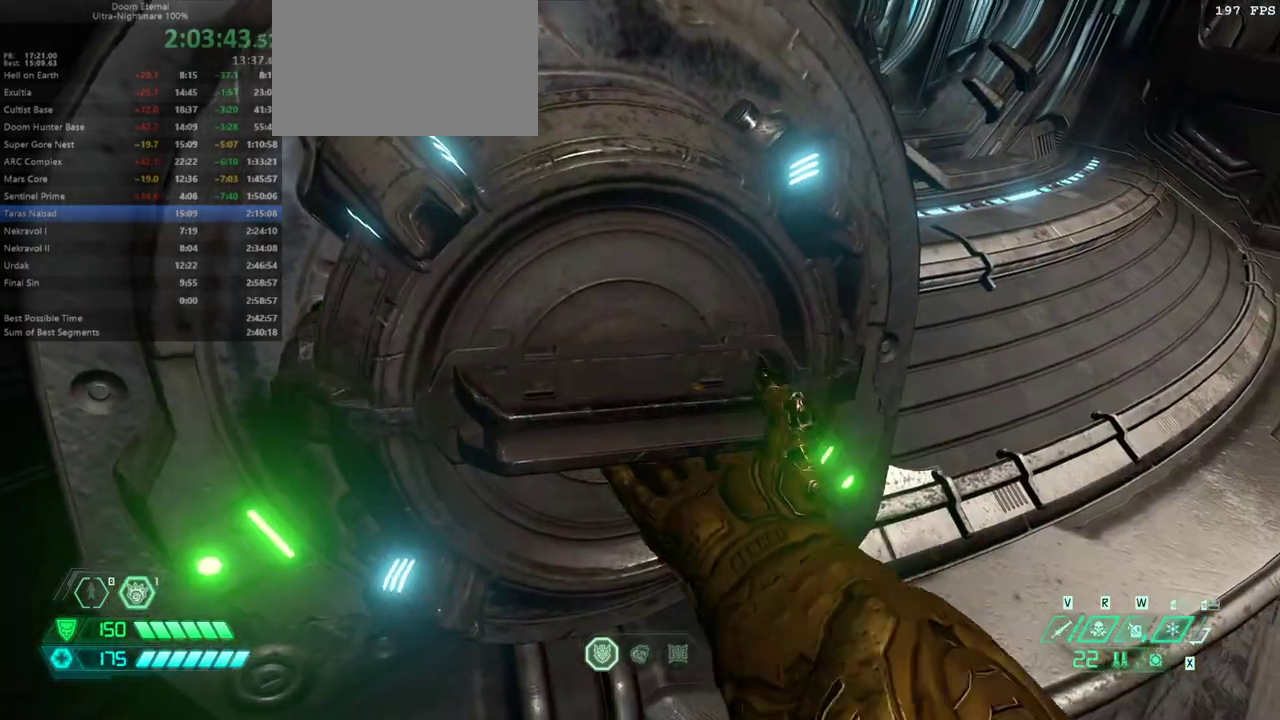
{"keys": ["d"], "mouse": [], "events": [[300, "d", "down"]]}
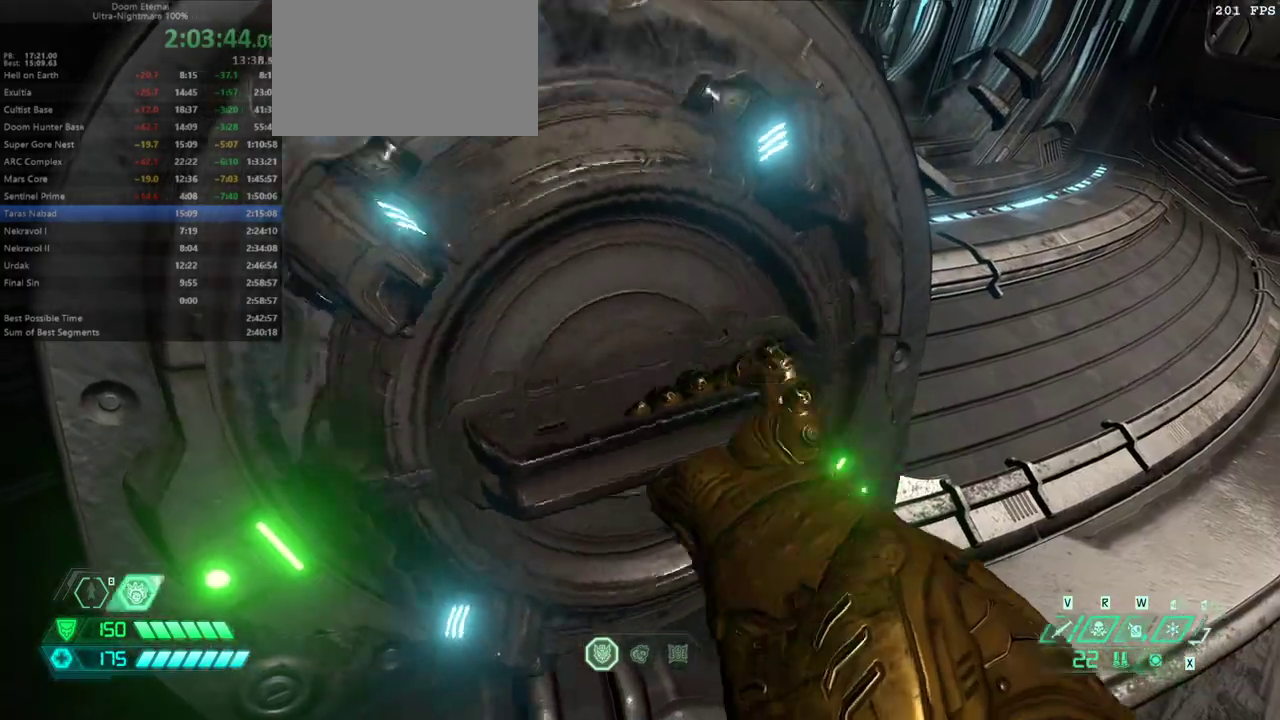
{"keys": ["d"], "mouse": [], "events": []}
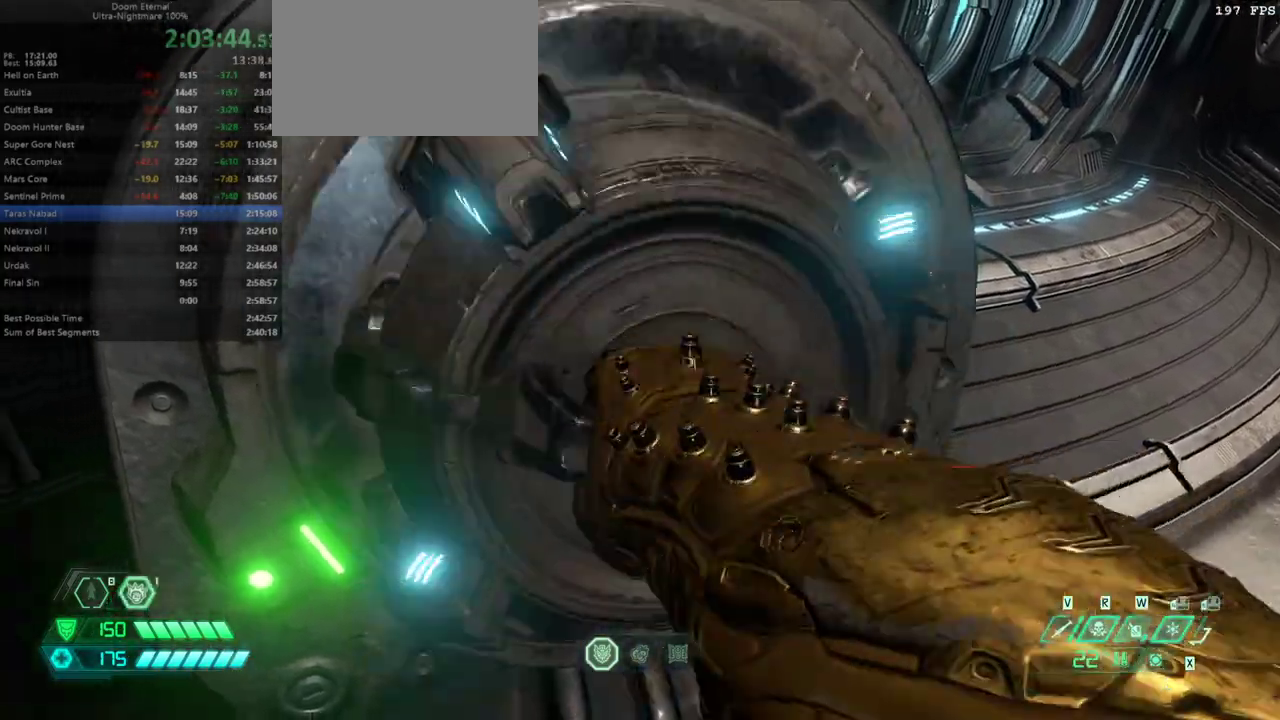
{"keys": ["d"], "mouse": [], "events": []}
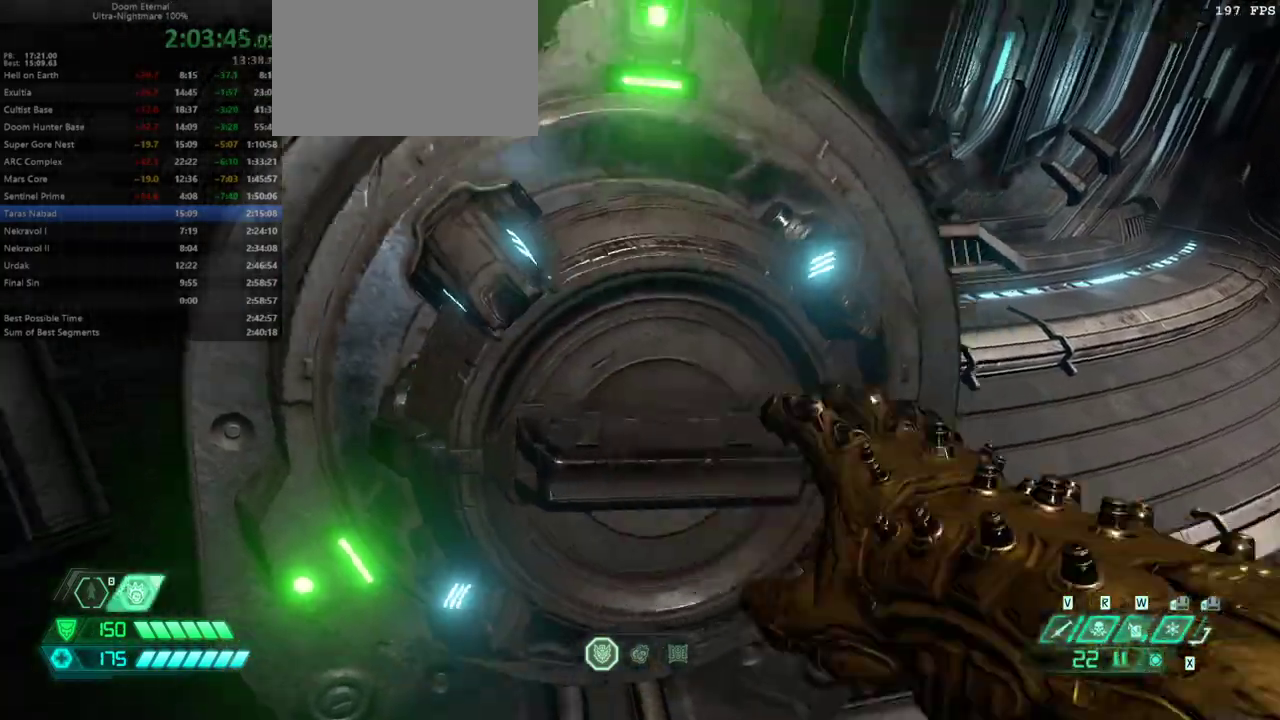
{"keys": ["d"], "mouse": [], "events": []}
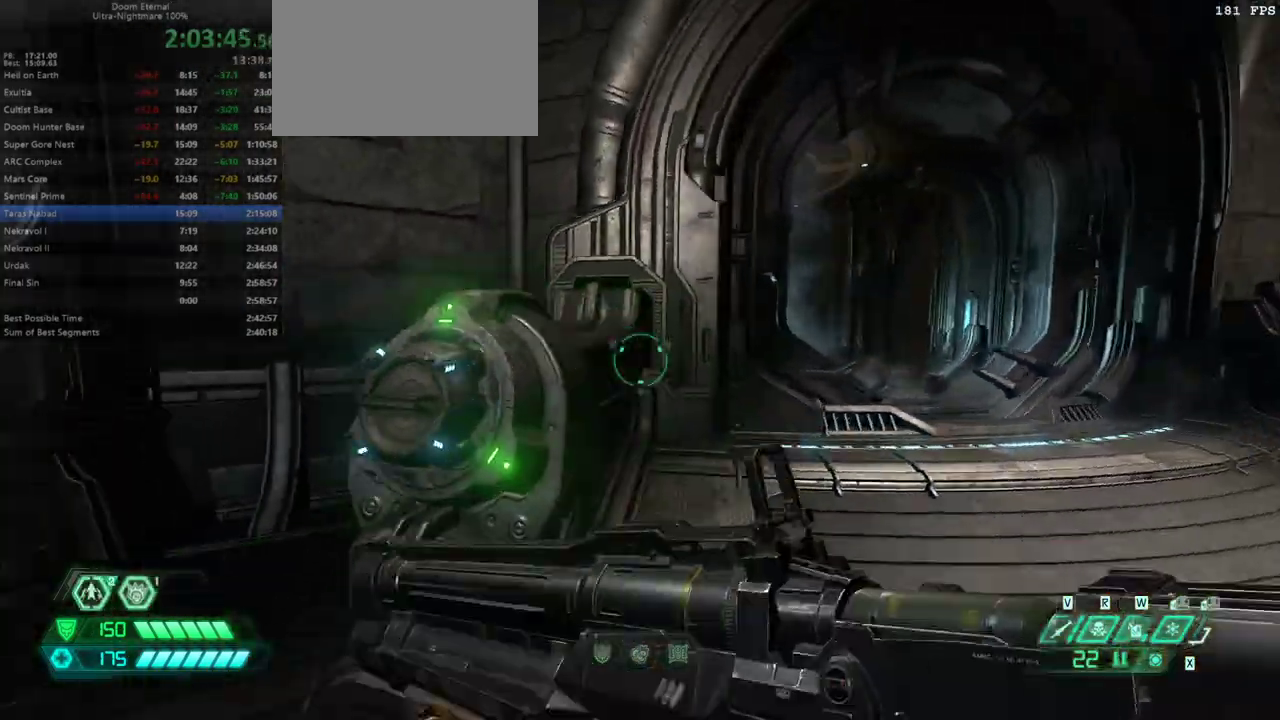
{"keys": ["w"], "mouse": [], "events": [[100, "shift", "down"], [233, "shift", "up"], [500, "d", "up"], [500, "w", "down"]]}
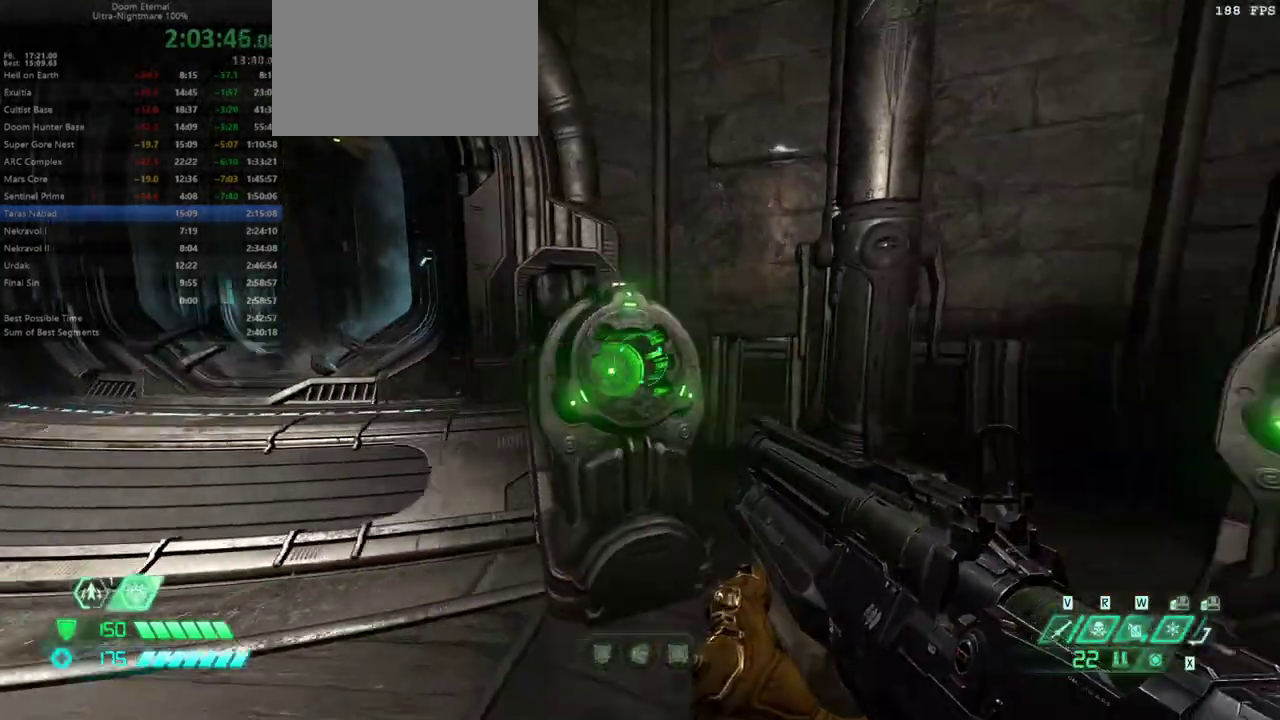
{"keys": [], "mouse": [], "events": [[200, "w", "up"], [233, "f", "down"], [333, "f", "up"], [333, "space", "down"], [433, "space", "up"]]}